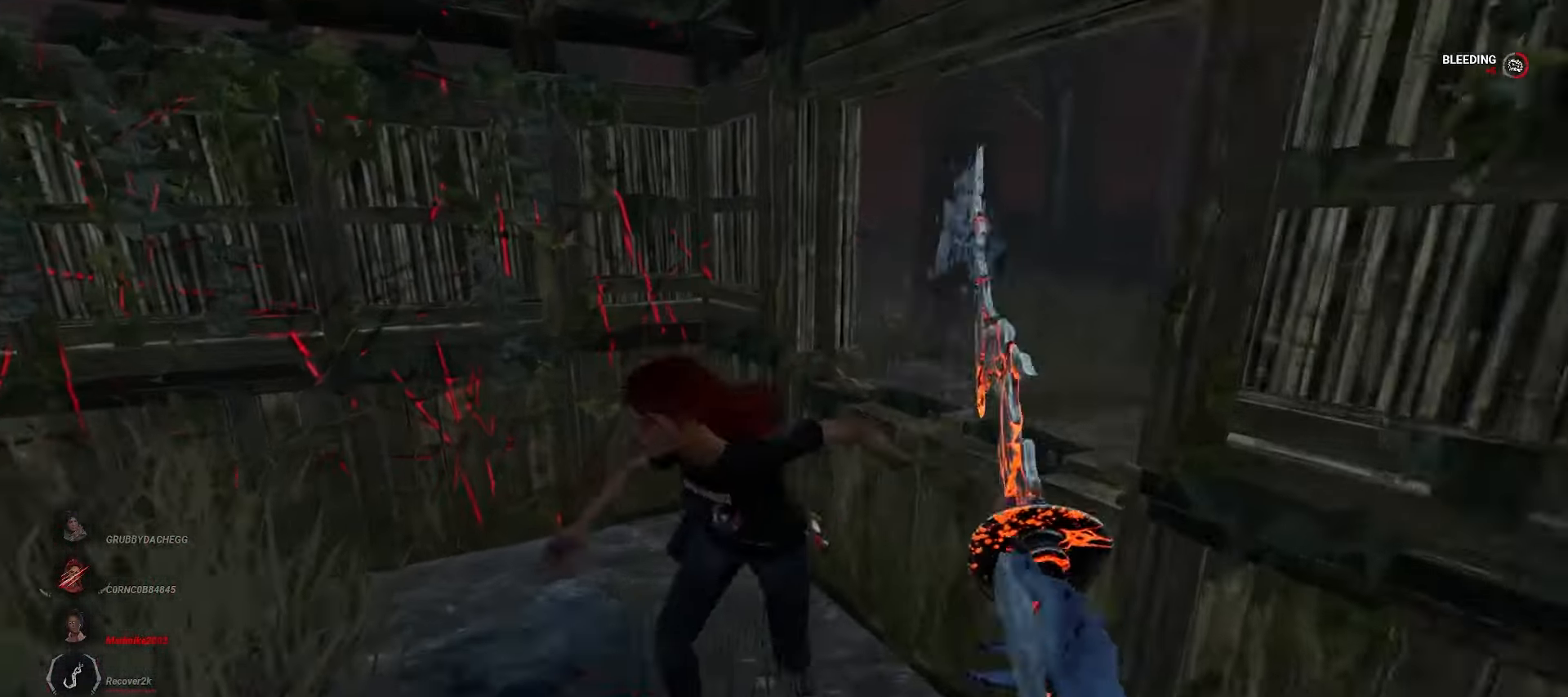
Gameplay with keyboard and mouse; each line is a JSON object with the keys and mouse buttons held at the frame after it. "events" lists presses ("down") and releases ("up") of "a", "ctrl", "d", "e", "q", "s", "shift", "space", "w", "mouse_left", "mouse_wheel", "mouse_right", "mouse_mb4" and "mouse_mb5" between this image and that frame as [ms after this image, input, new state], when the widget could be followed in between. "mouse_left", "mouse_wheel", "mouse_right", "mouse_mb4", "mouse_mb5" = the "left", "wheel", "right", "mb4", "mb5" buttons of the "mouse" list. No other keys are recorded. "wheel" means that the mouse wheel is clicked or scrolled. Mouse movement is not recorded.
{"keys": ["d", "w"], "mouse": ["left"], "events": [[150, "d", "down"], [200, "w", "up"], [483, "w", "down"]]}
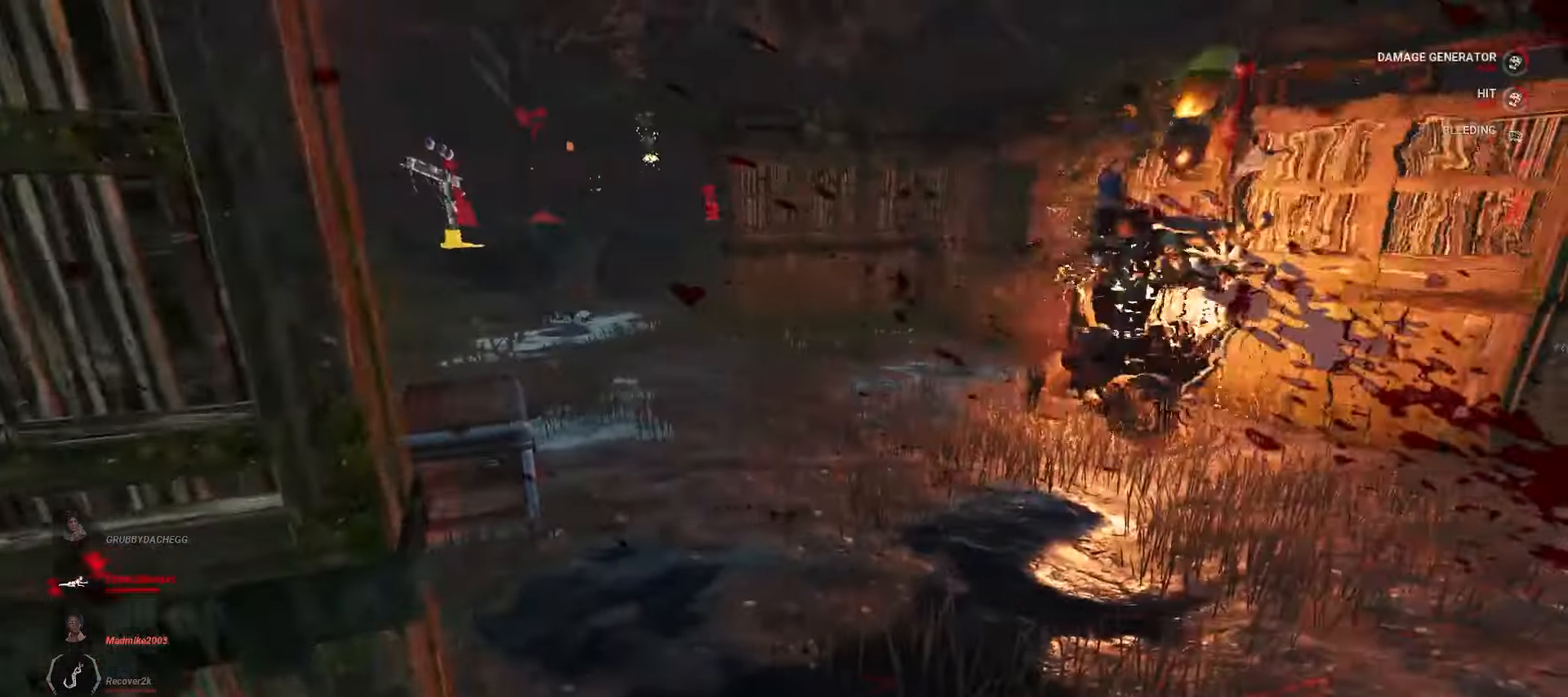
{"keys": ["w"], "mouse": ["left"], "events": [[417, "d", "up"]]}
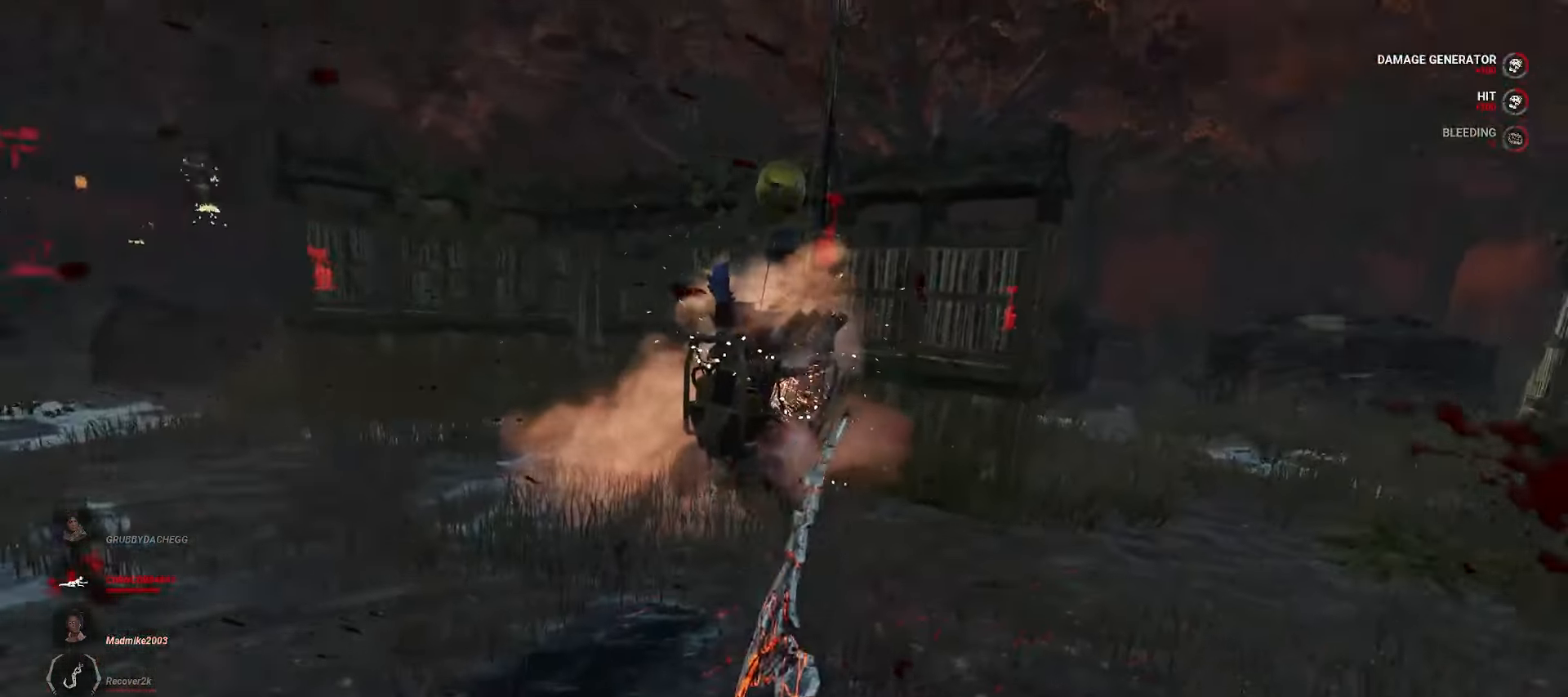
{"keys": ["w"], "mouse": ["left"], "events": []}
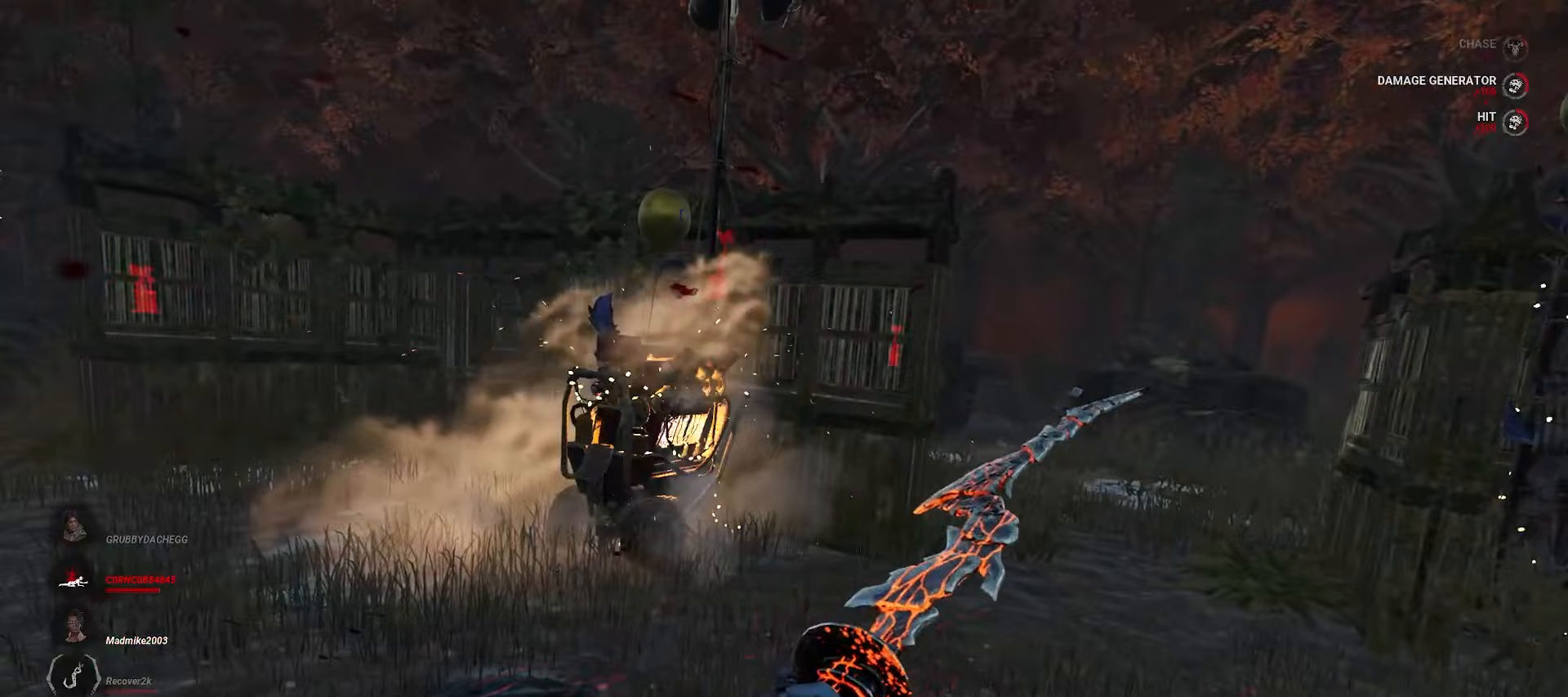
{"keys": ["w"], "mouse": ["left"], "events": []}
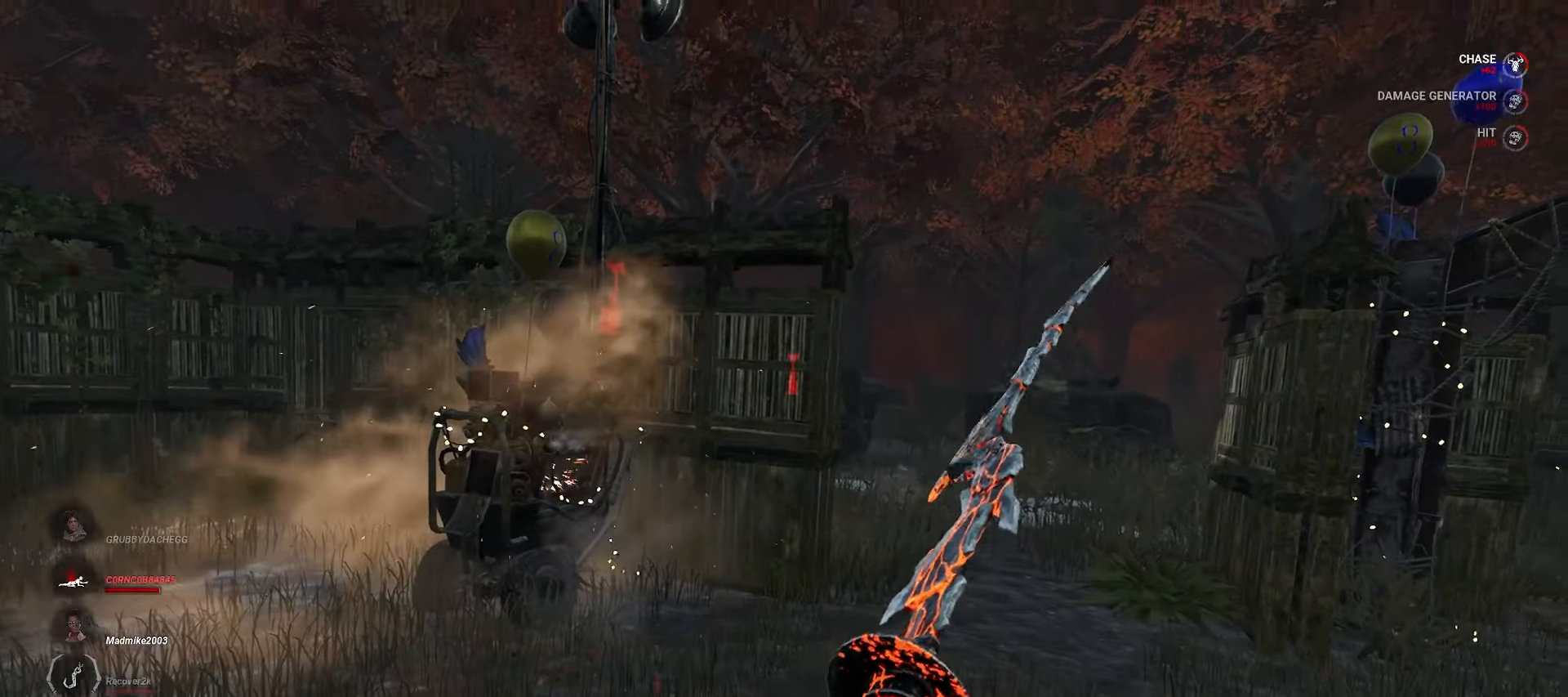
{"keys": ["a"], "mouse": [], "events": [[183, "a", "down"], [183, "mouse_left", "up"], [200, "w", "up"]]}
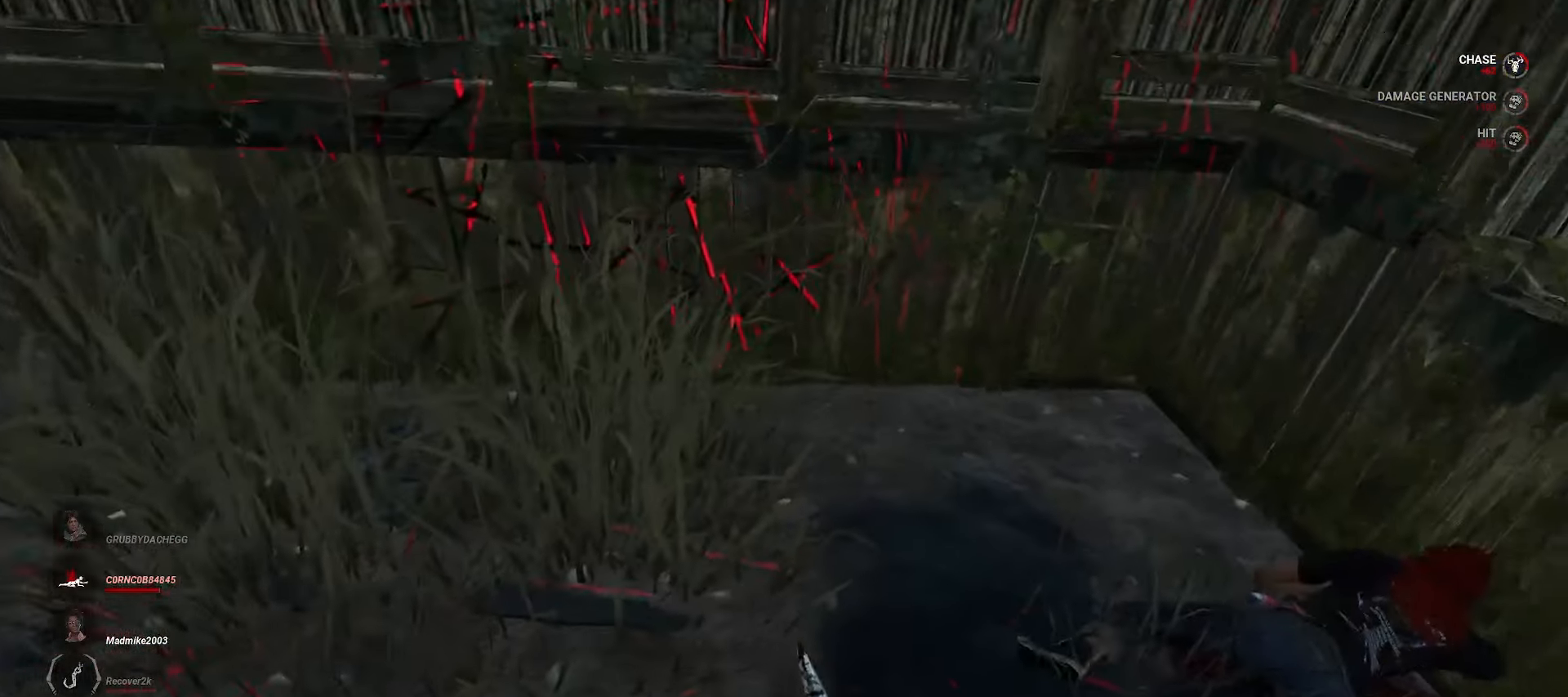
{"keys": ["w"], "mouse": [], "events": [[283, "w", "down"], [350, "a", "up"]]}
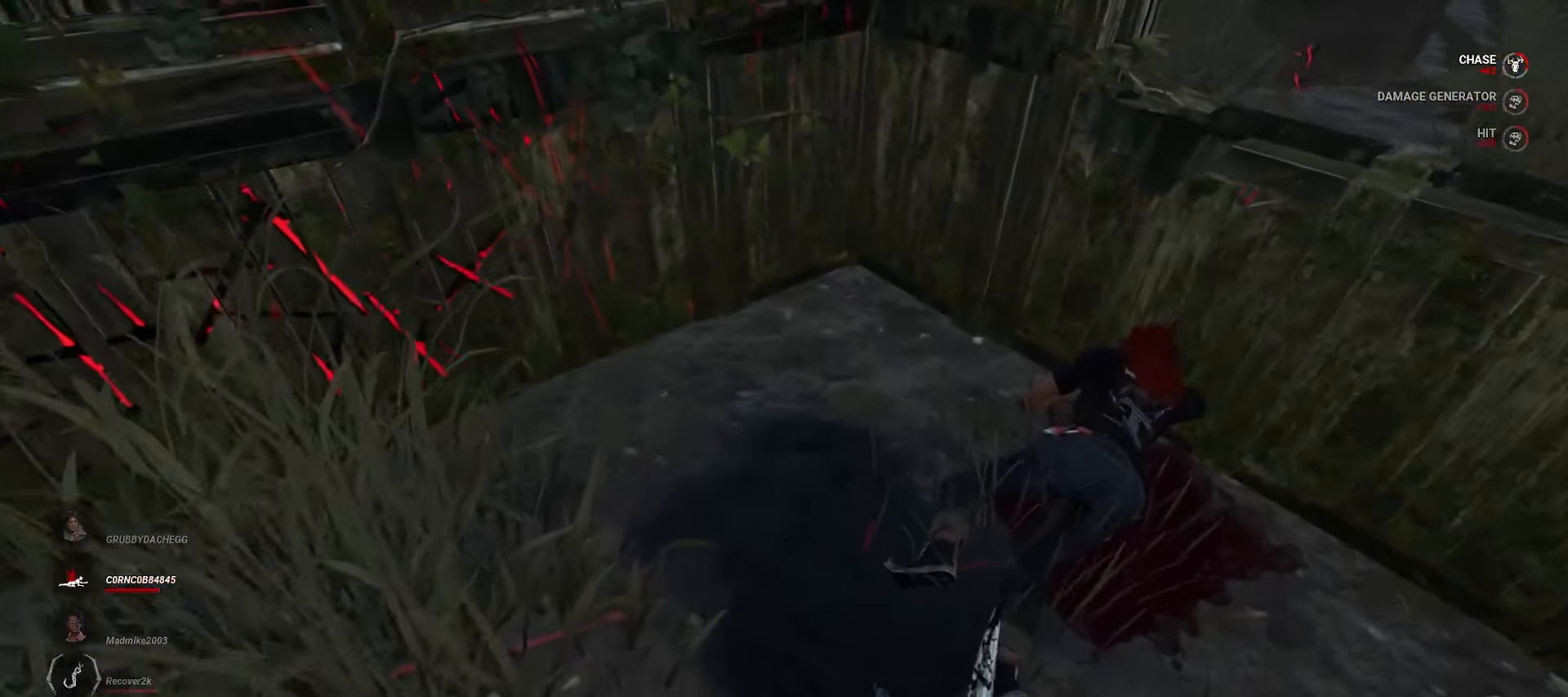
{"keys": ["d", "space"], "mouse": [], "events": [[150, "d", "down"], [417, "space", "down"], [500, "w", "up"]]}
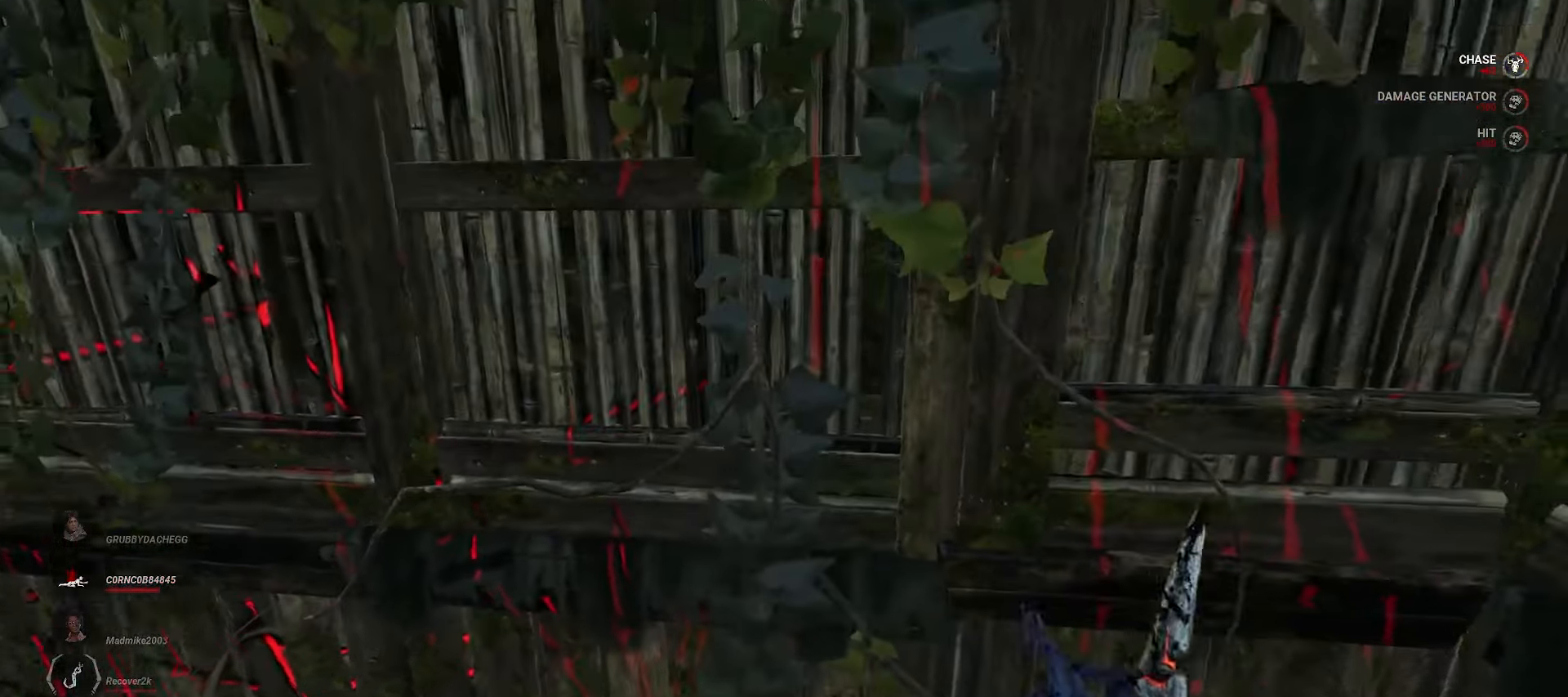
{"keys": [], "mouse": [], "events": [[17, "d", "up"], [17, "space", "up"]]}
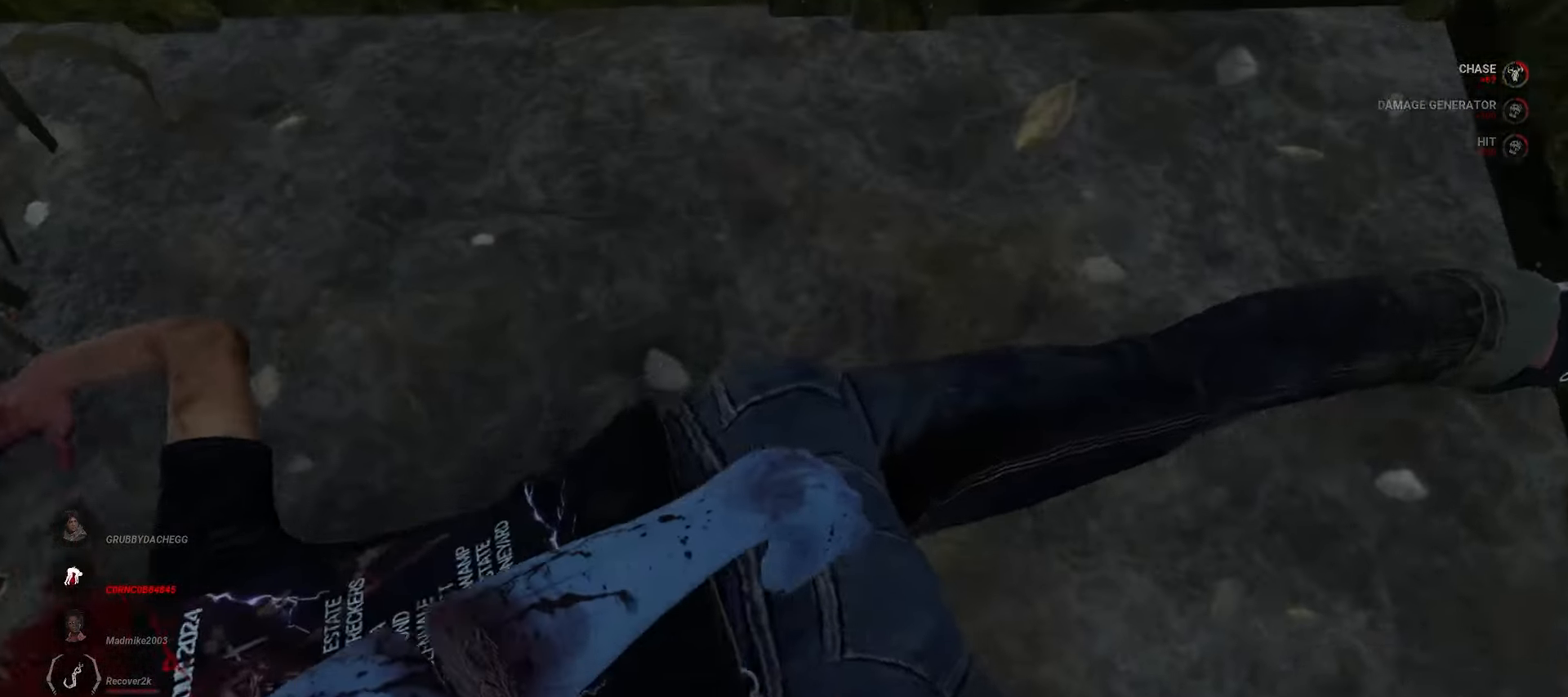
{"keys": [], "mouse": [], "events": []}
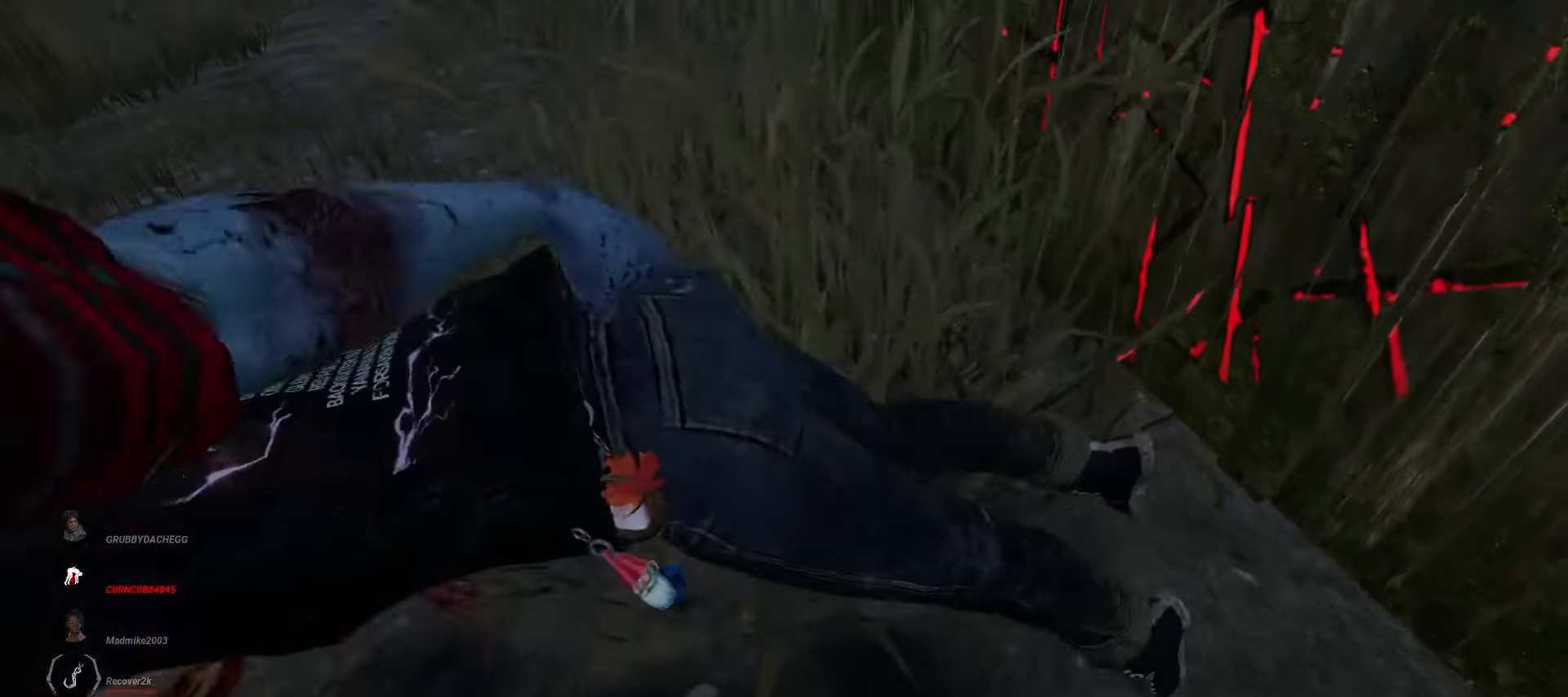
{"keys": [], "mouse": [], "events": []}
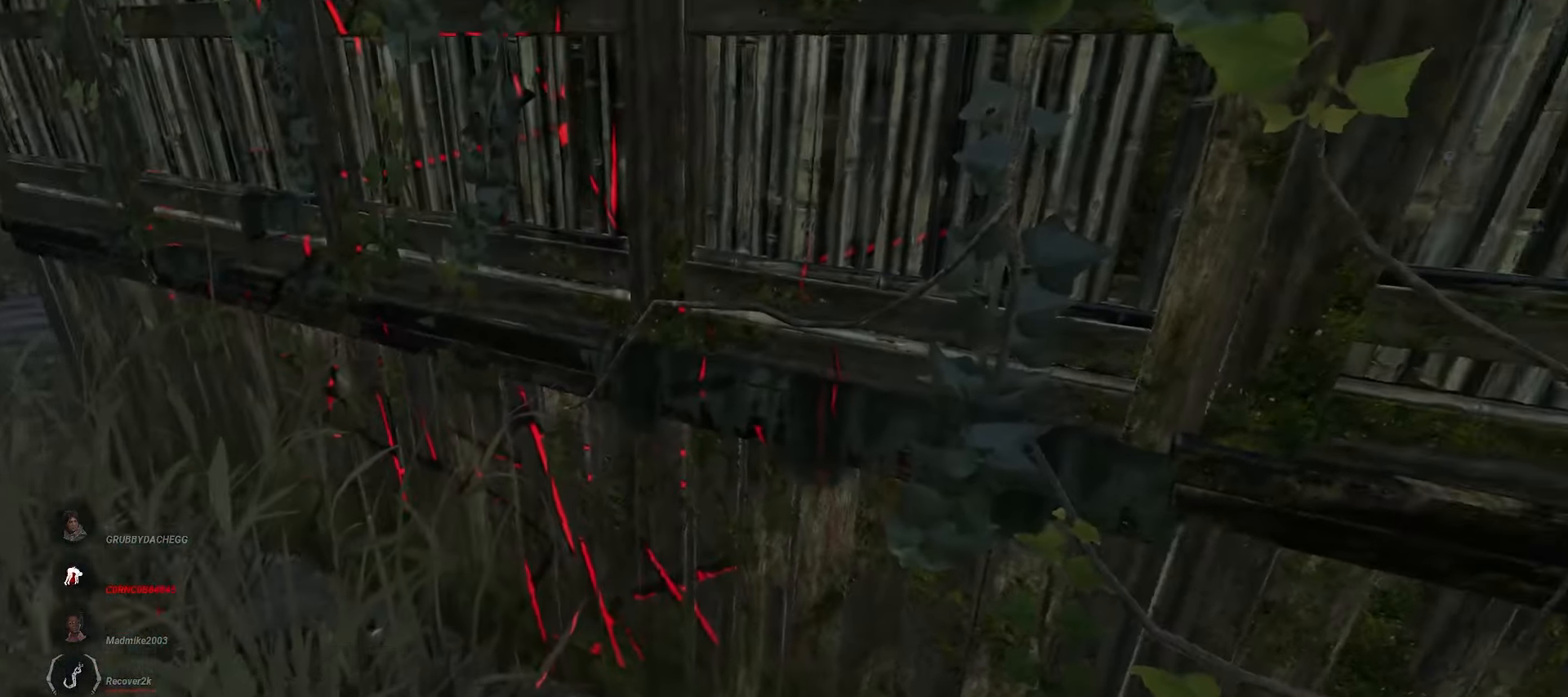
{"keys": [], "mouse": [], "events": []}
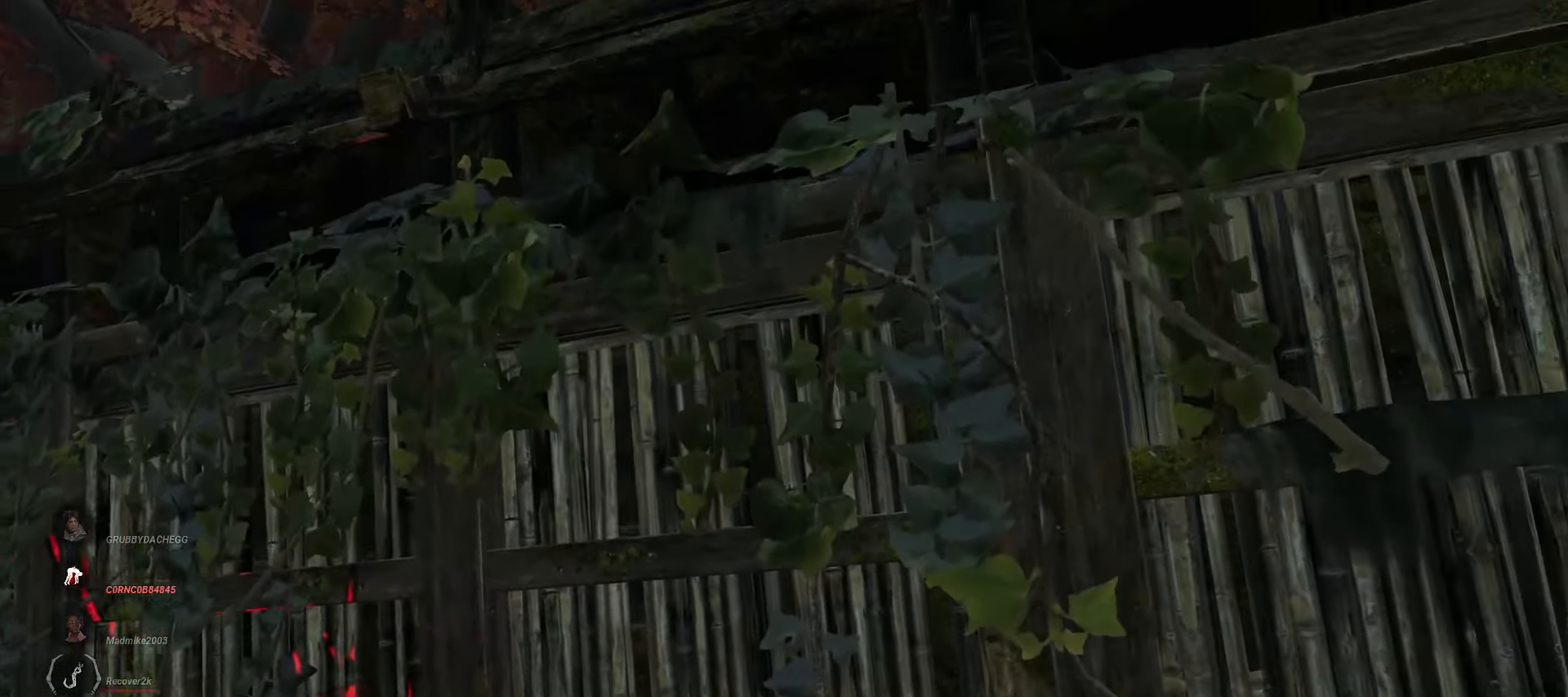
{"keys": [], "mouse": [], "events": []}
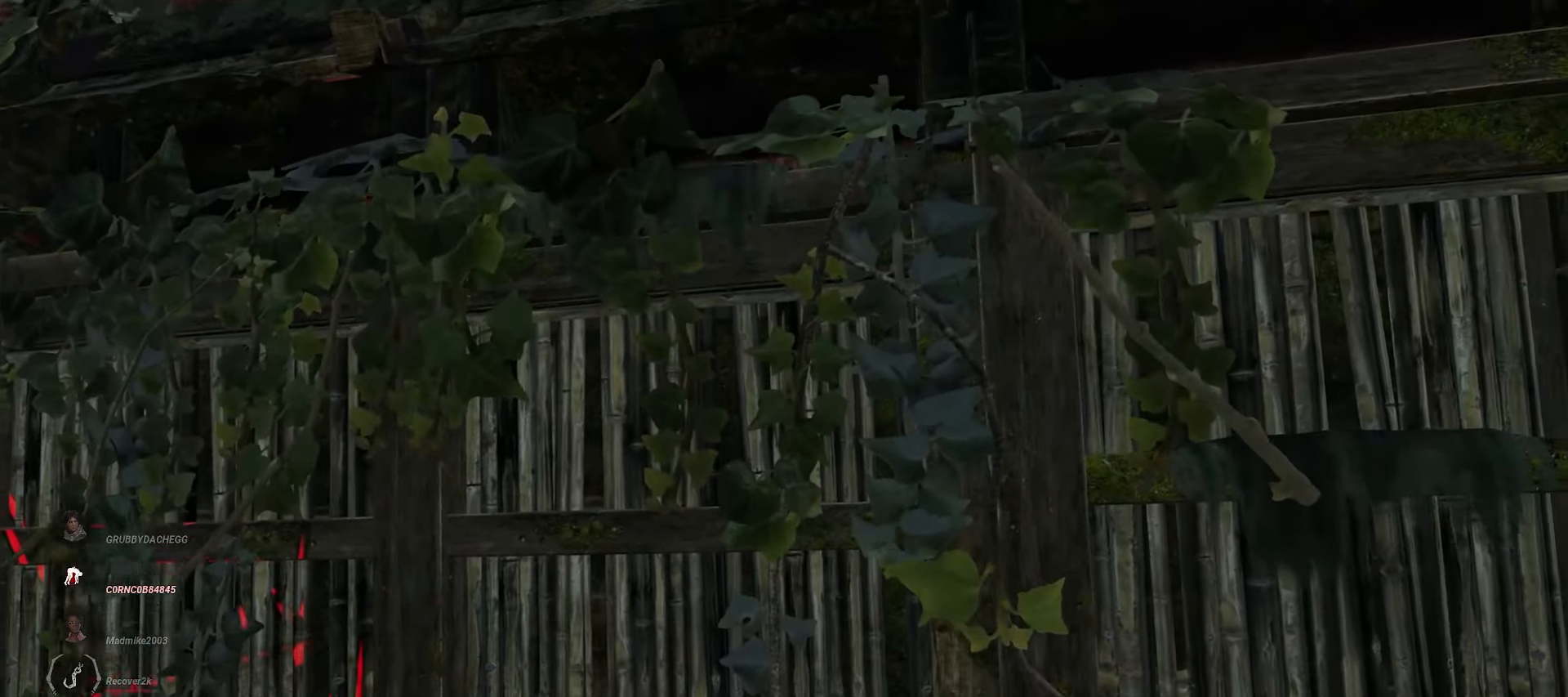
{"keys": ["a"], "mouse": [], "events": [[400, "a", "down"]]}
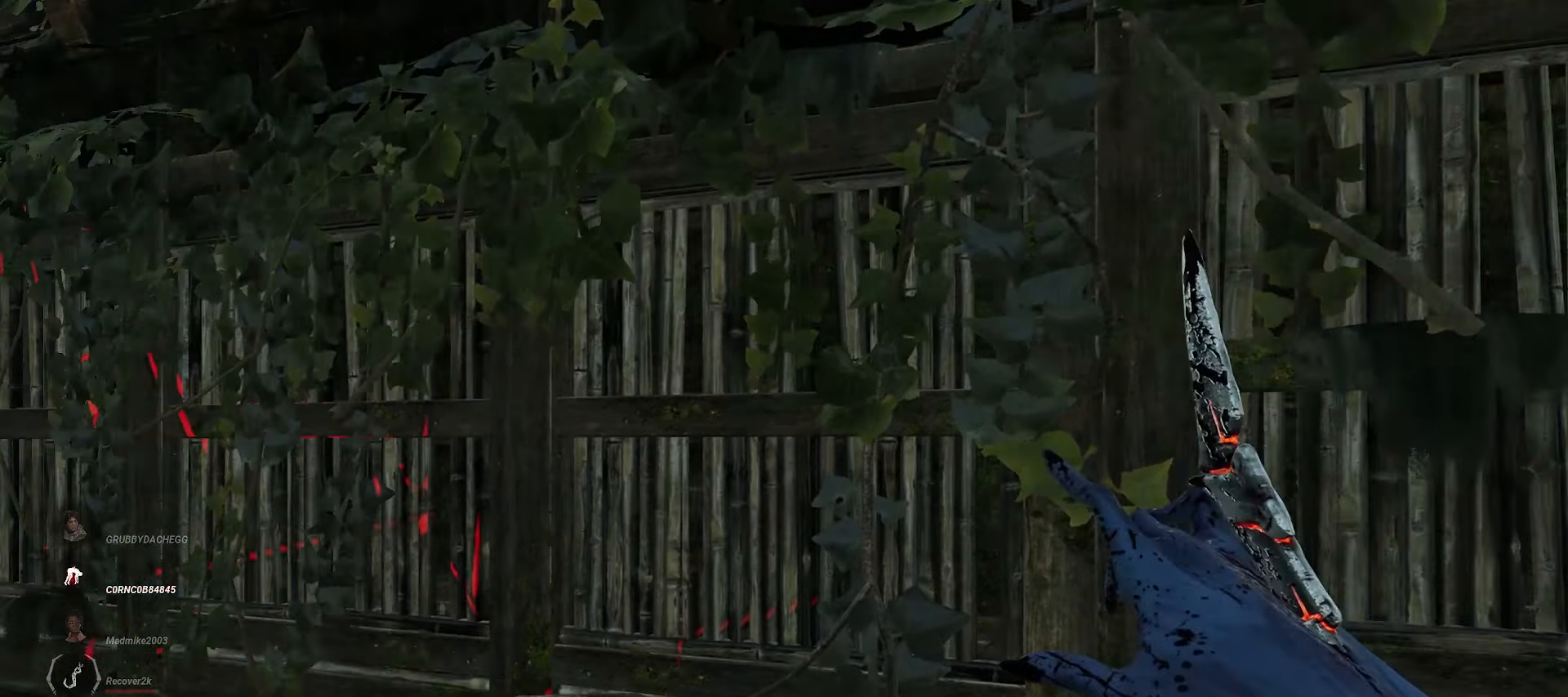
{"keys": ["d", "w"], "mouse": [], "events": [[17, "w", "down"], [50, "a", "up"], [133, "d", "down"]]}
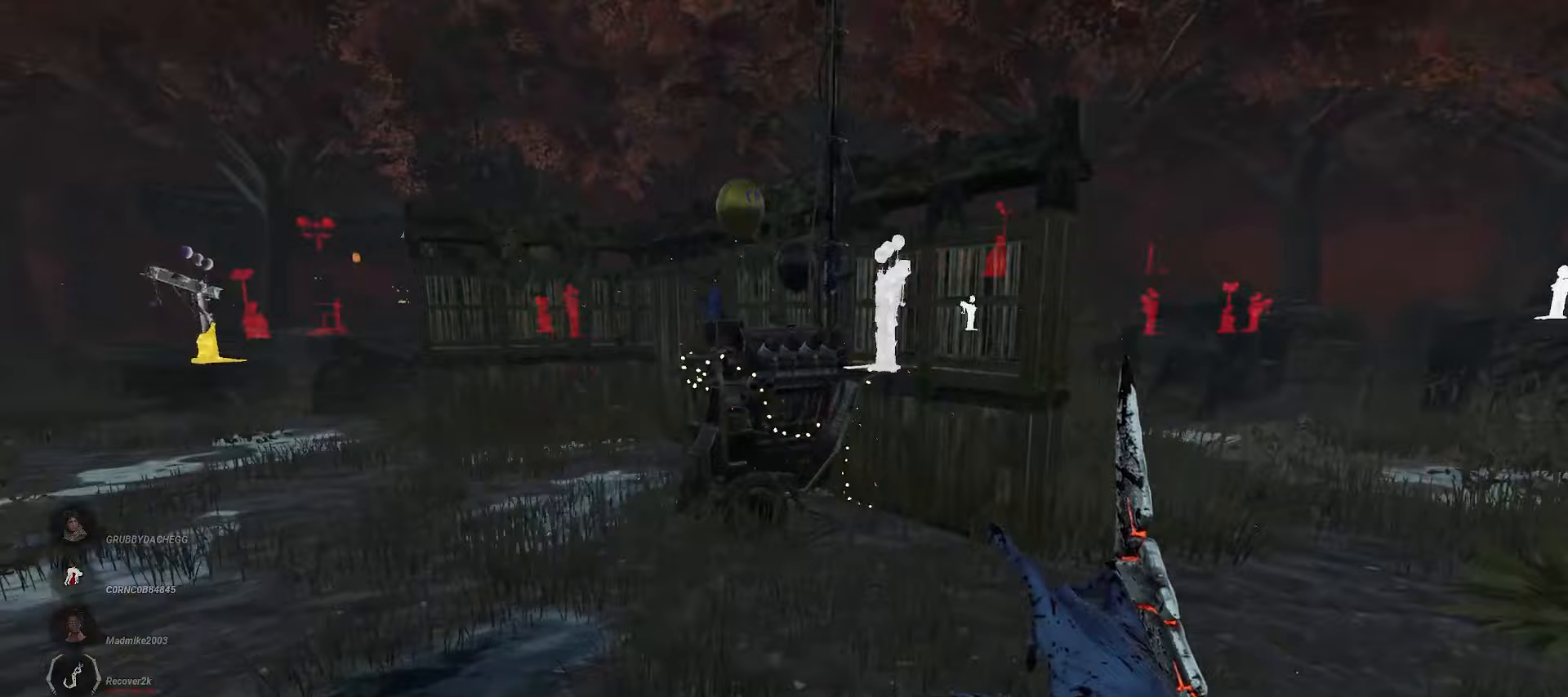
{"keys": ["d", "w"], "mouse": [], "events": []}
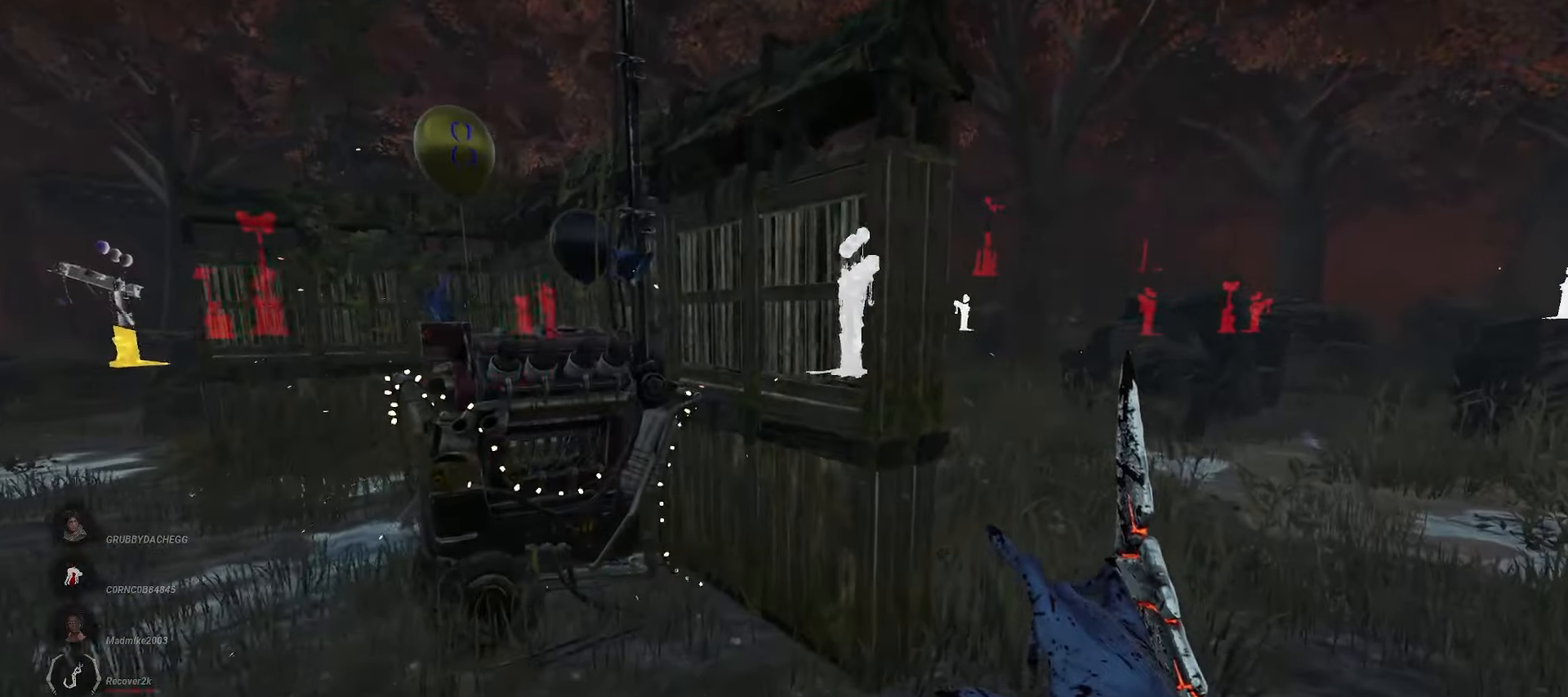
{"keys": ["d", "w"], "mouse": [], "events": []}
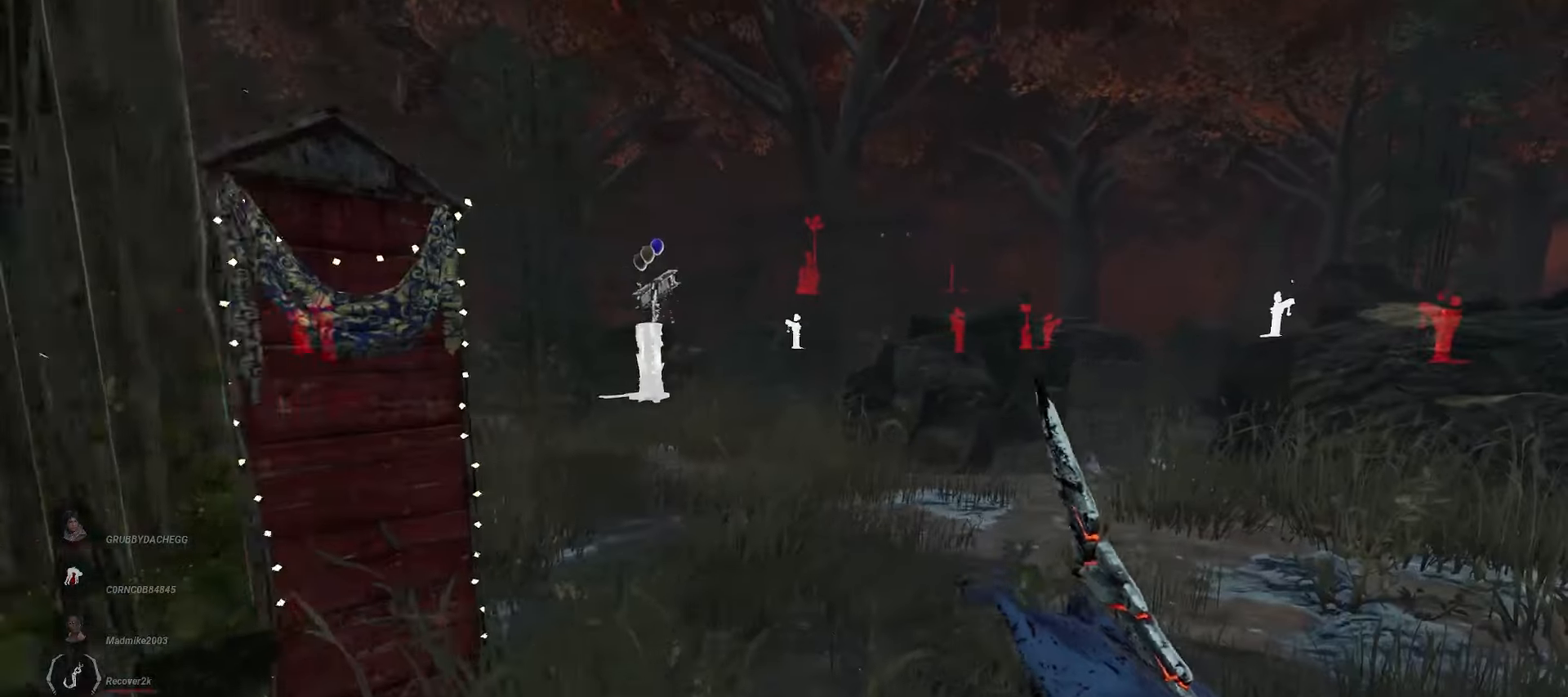
{"keys": ["a", "w"], "mouse": [], "events": [[33, "d", "up"], [283, "a", "down"]]}
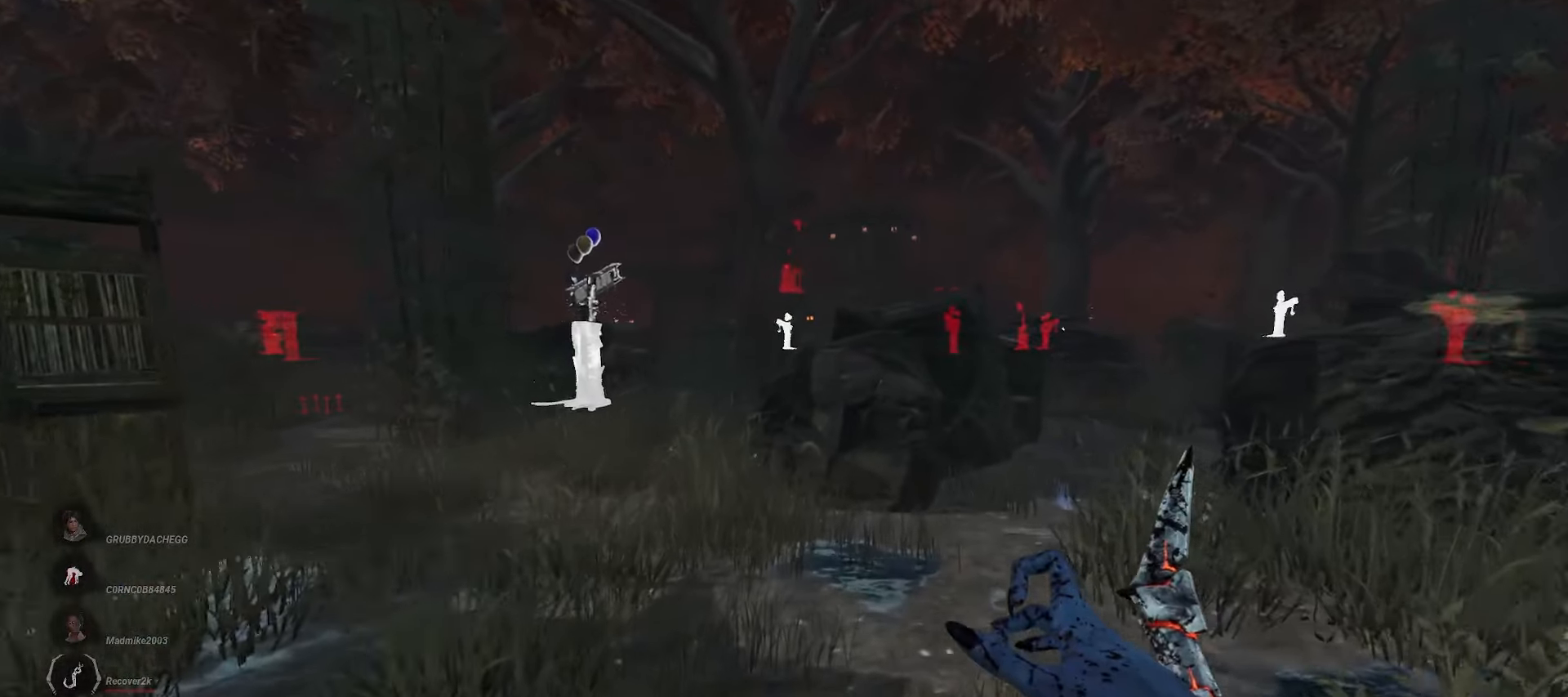
{"keys": ["w"], "mouse": [], "events": [[417, "a", "up"]]}
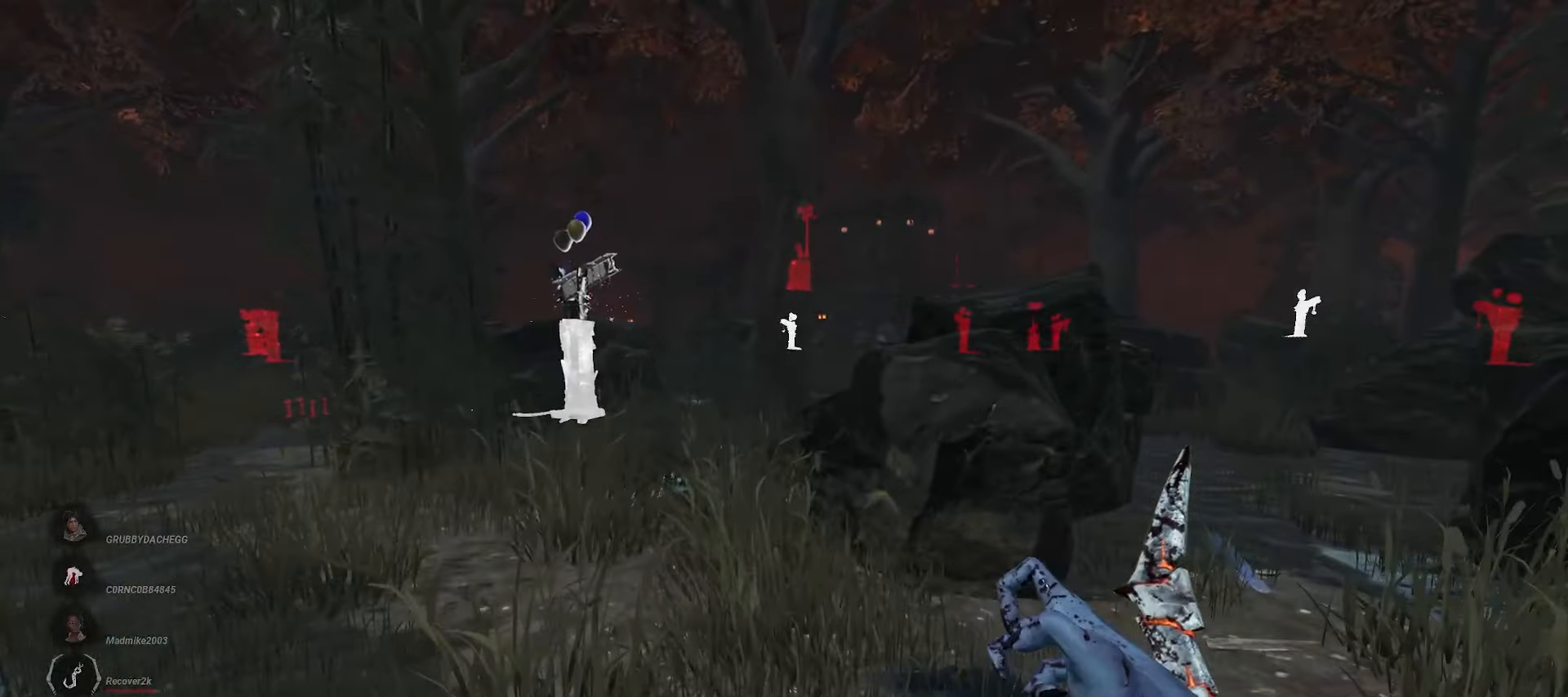
{"keys": ["w"], "mouse": [], "events": []}
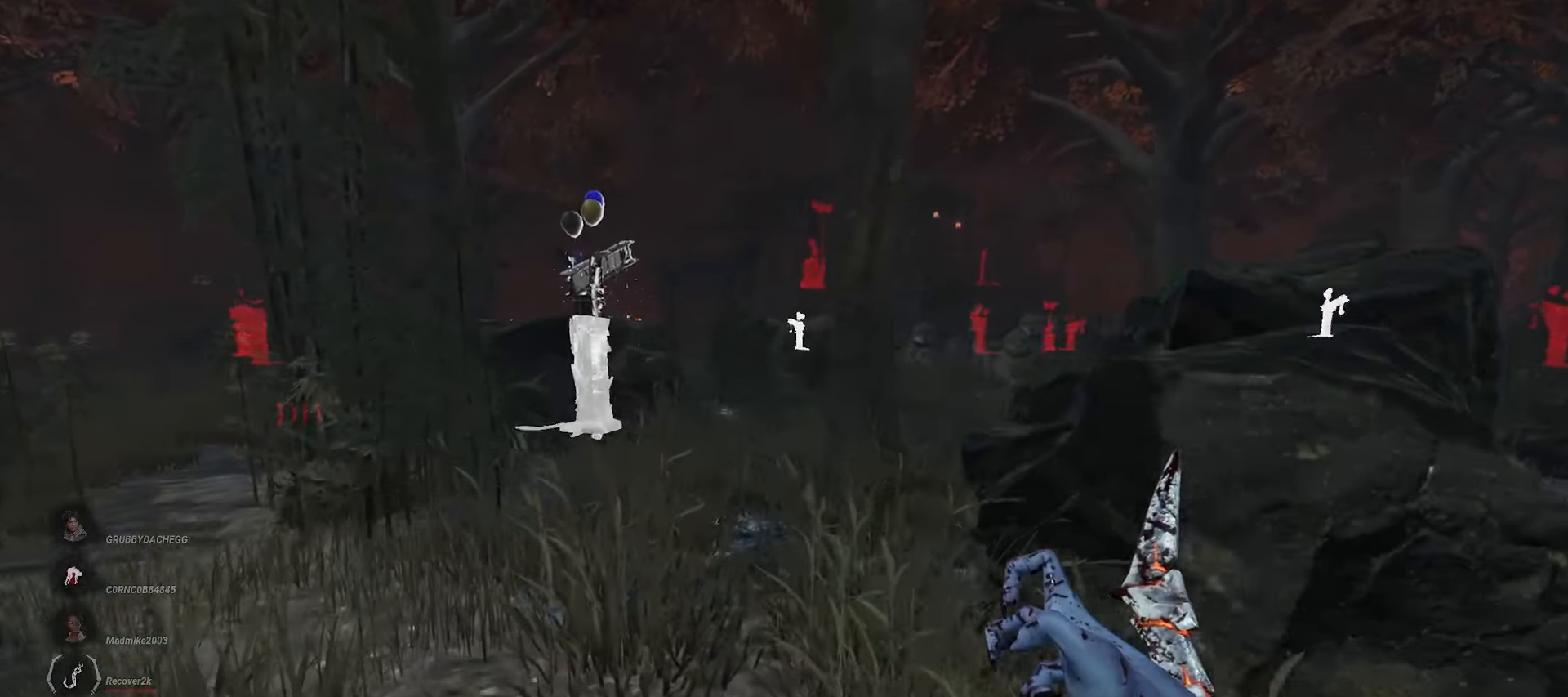
{"keys": ["w"], "mouse": [], "events": []}
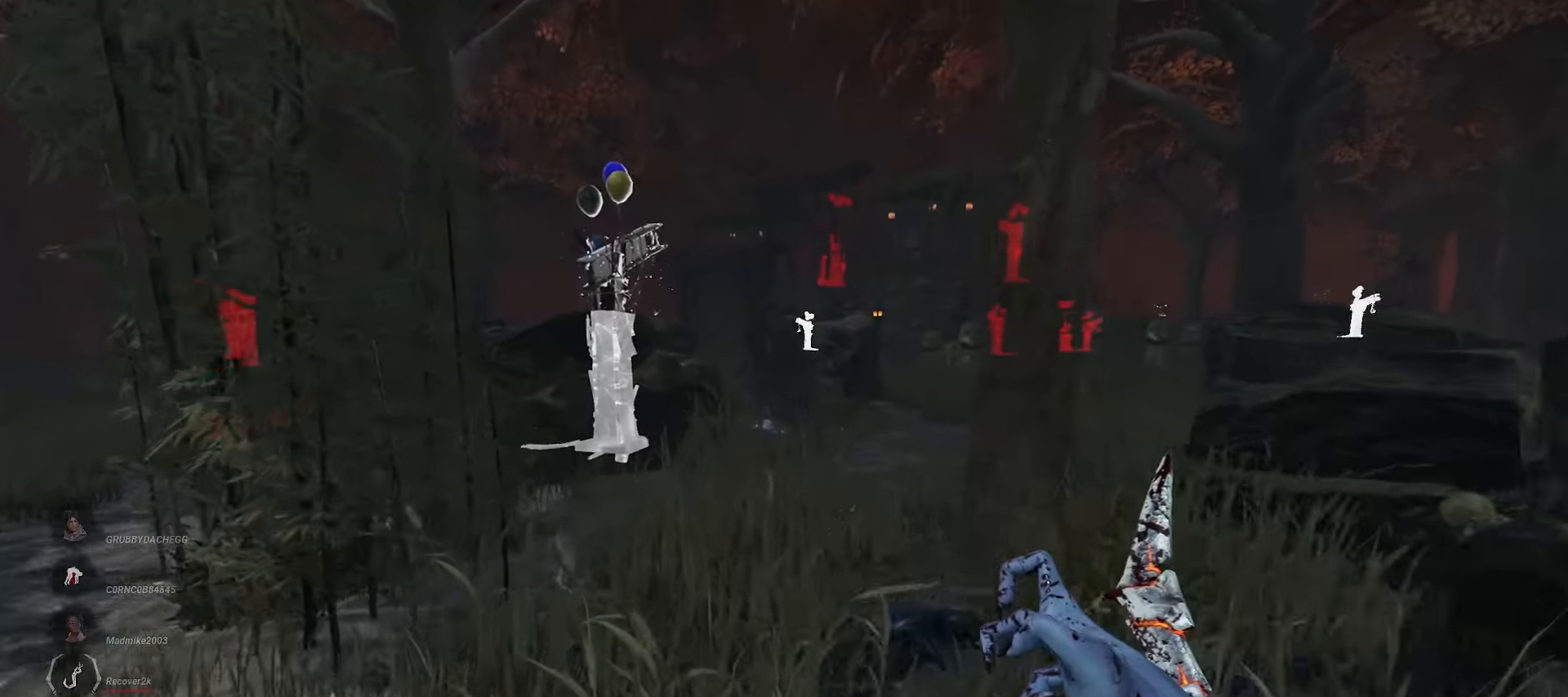
{"keys": ["w"], "mouse": [], "events": []}
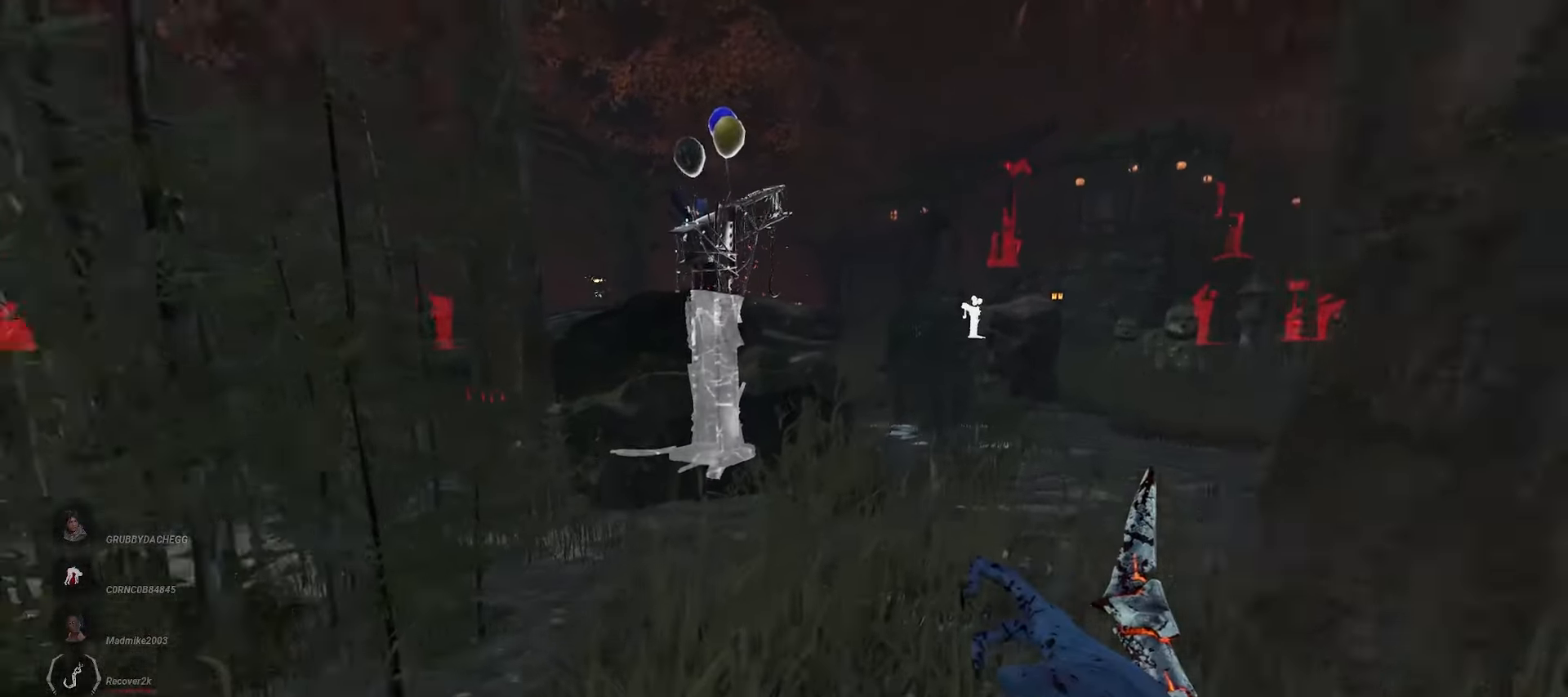
{"keys": ["w"], "mouse": [], "events": []}
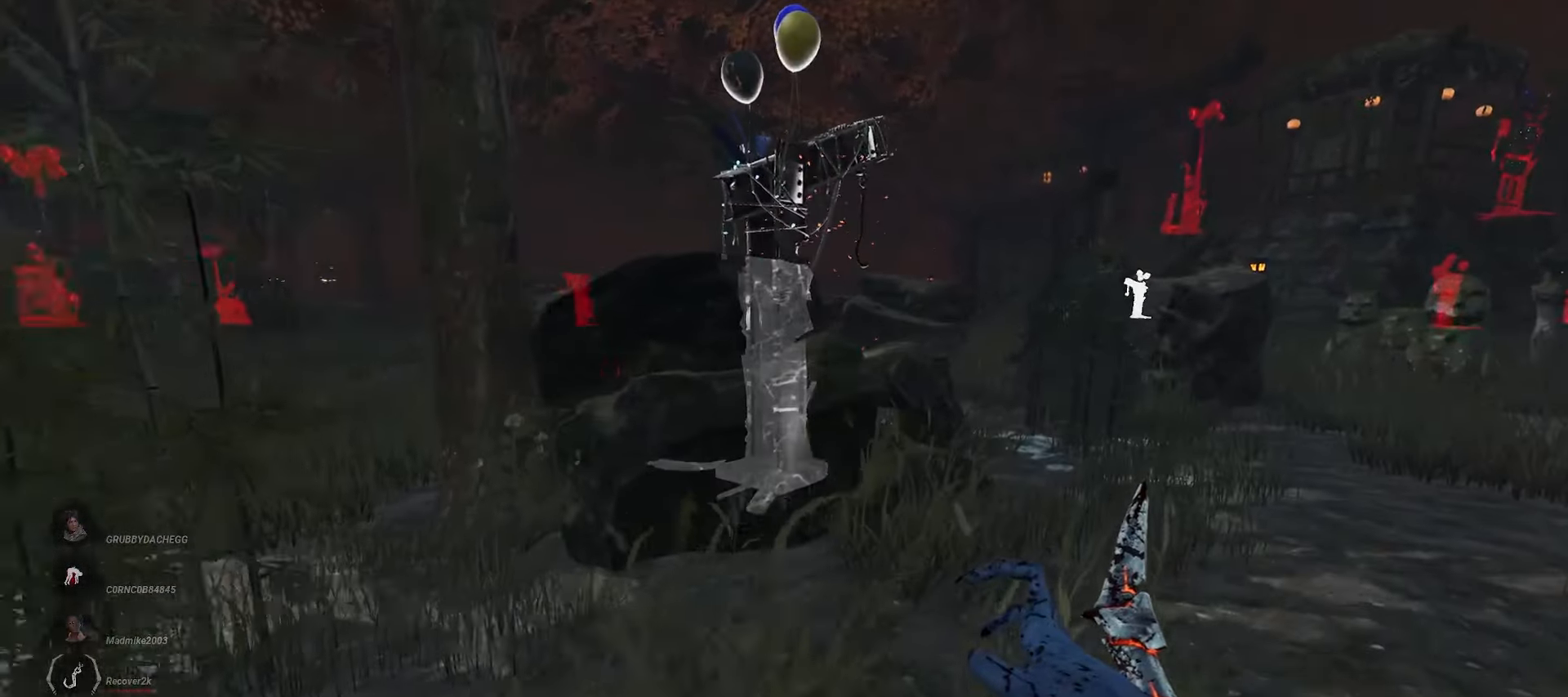
{"keys": ["w"], "mouse": [], "events": []}
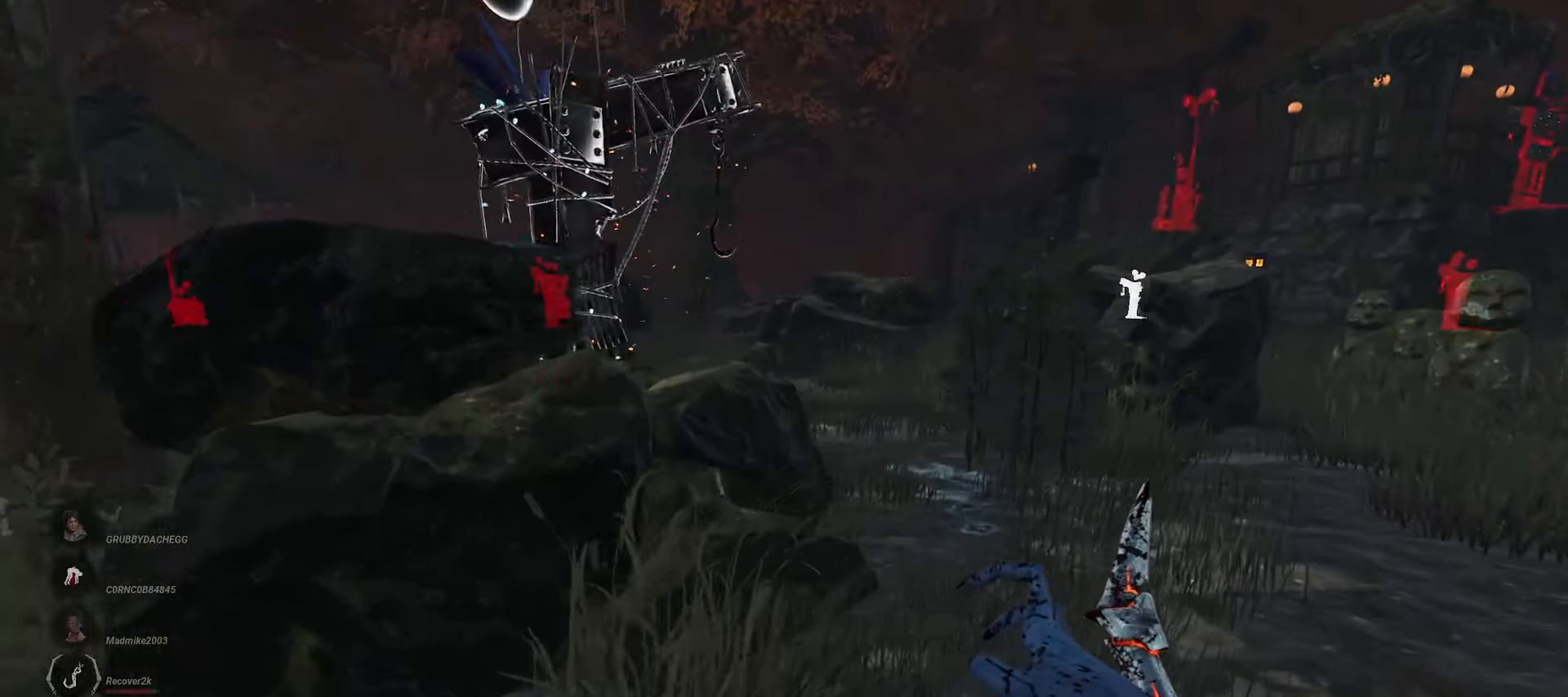
{"keys": ["w"], "mouse": [], "events": []}
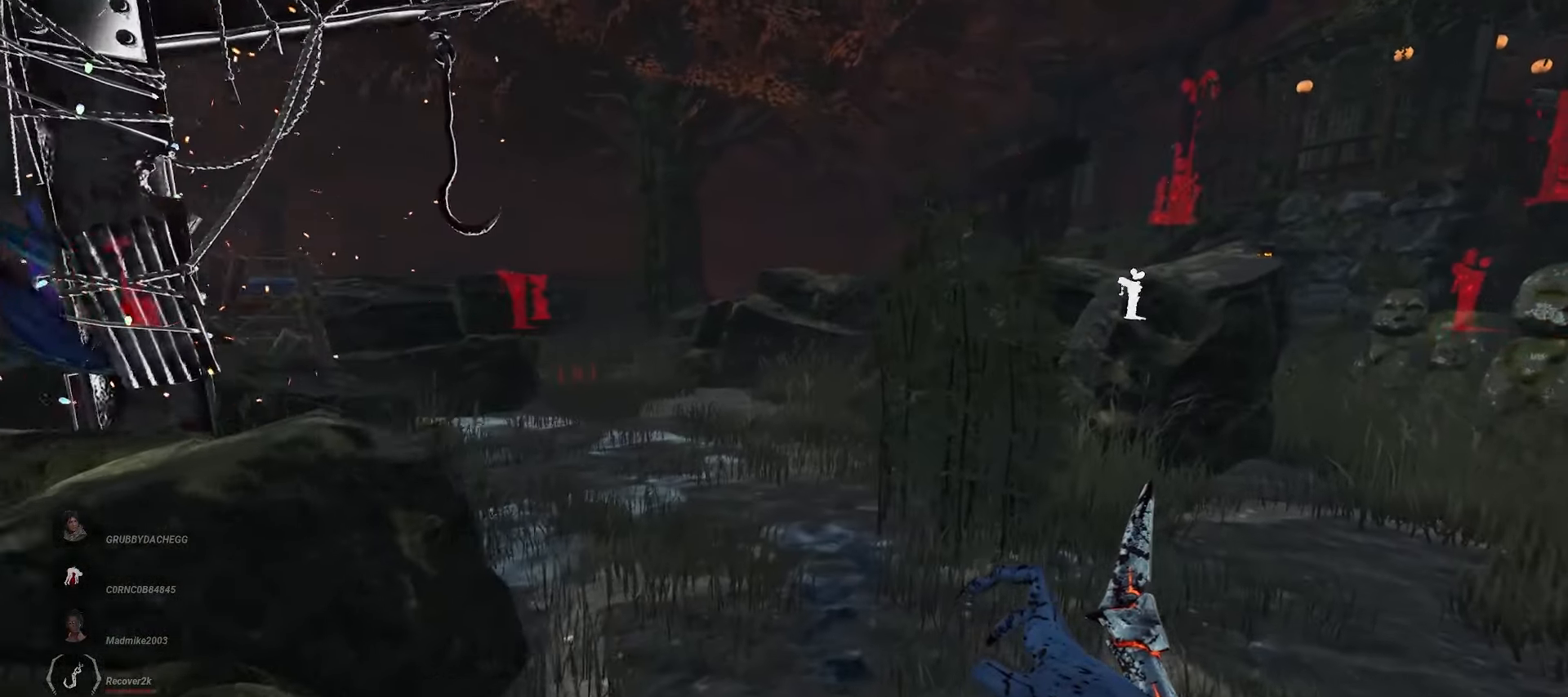
{"keys": ["d", "w"], "mouse": [], "events": [[83, "a", "down"], [167, "a", "up"], [433, "d", "down"]]}